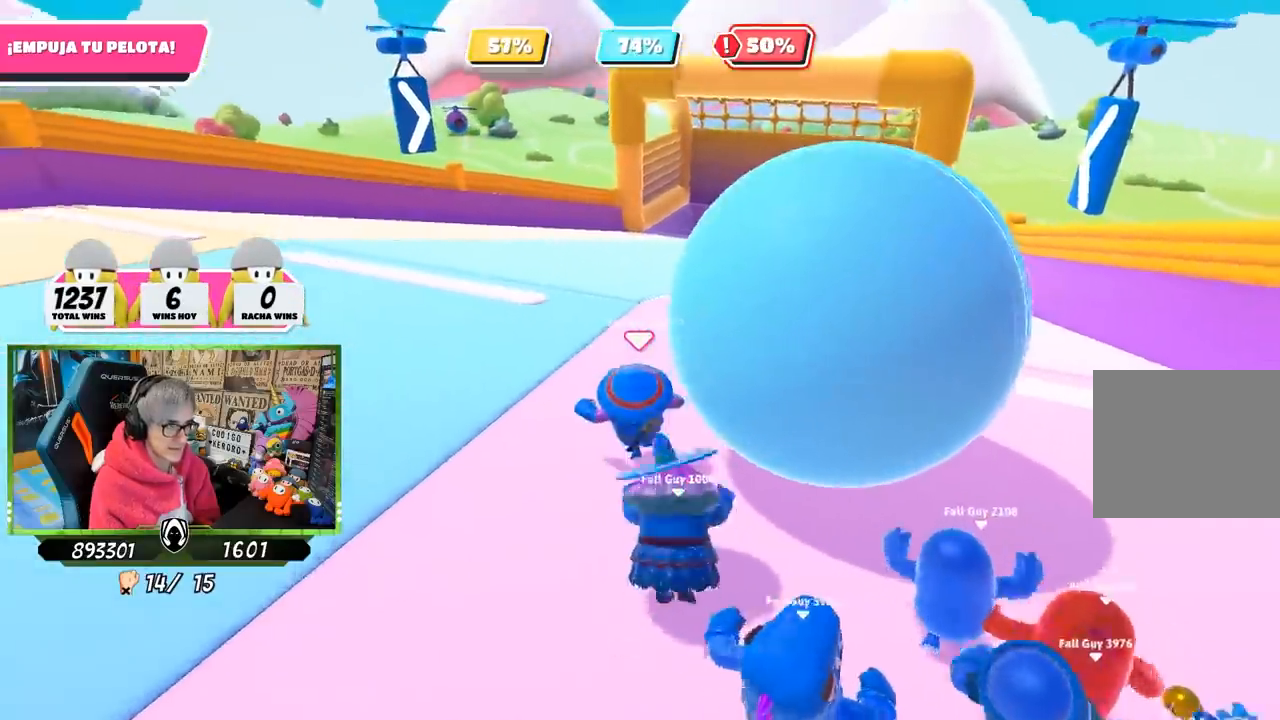
Gameplay with a controller (PlayStation layout); each line is a JSON object with the inputs held at the frame after it. "events" lists button and stick changes between this image and that frame as [ms after this image, input, new state], when the widget could be followed in between.
{"buttons": [], "left_stick": "up-left", "right_stick": "up-left", "events": [[17, "right_stick", "left"], [183, "right_stick", "center"], [317, "right_stick", "left"], [417, "right_stick", "up-left"]]}
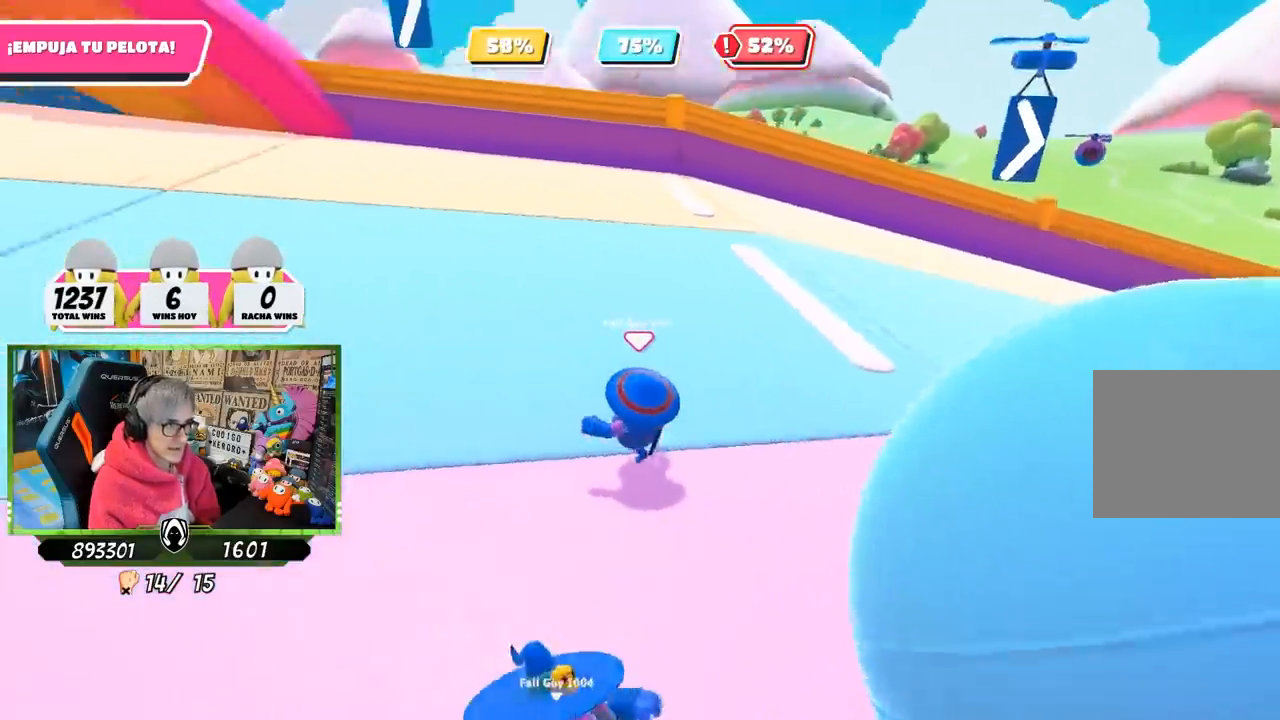
{"buttons": [], "left_stick": "up", "right_stick": "center", "events": [[117, "left_stick", "up"], [217, "right_stick", "center"]]}
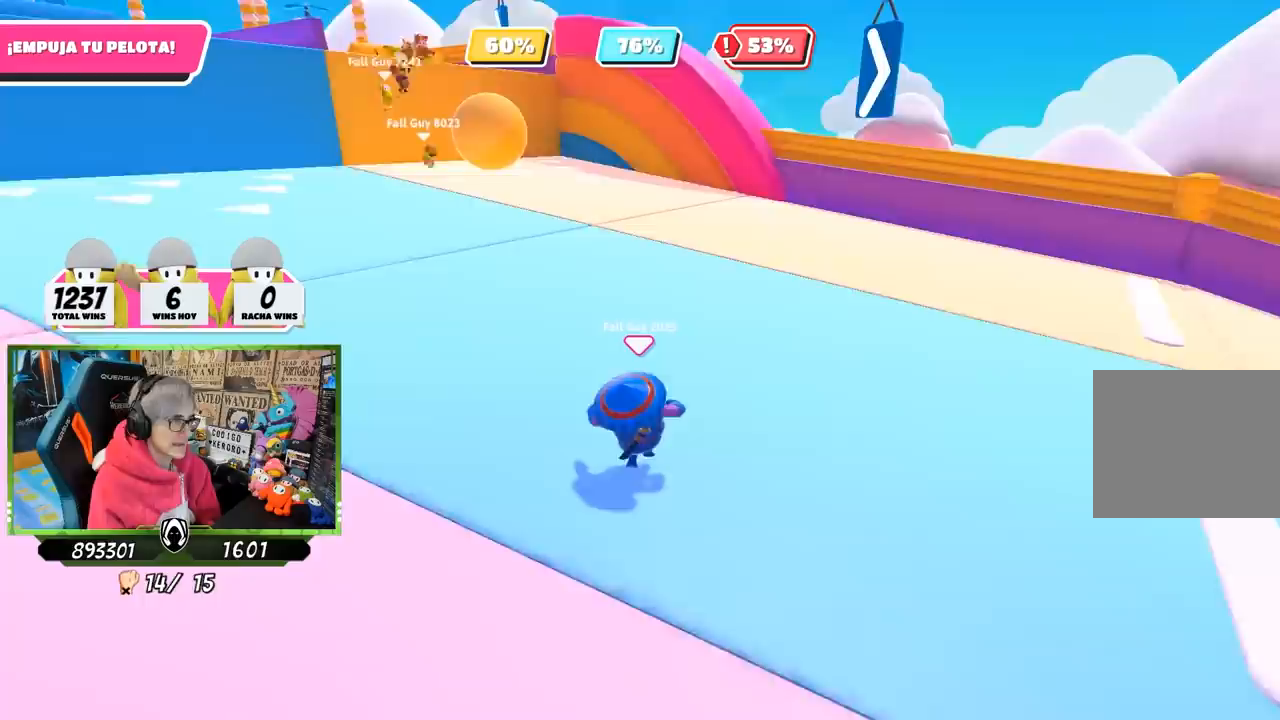
{"buttons": [], "left_stick": "center", "right_stick": "center", "events": [[250, "left_stick", "center"]]}
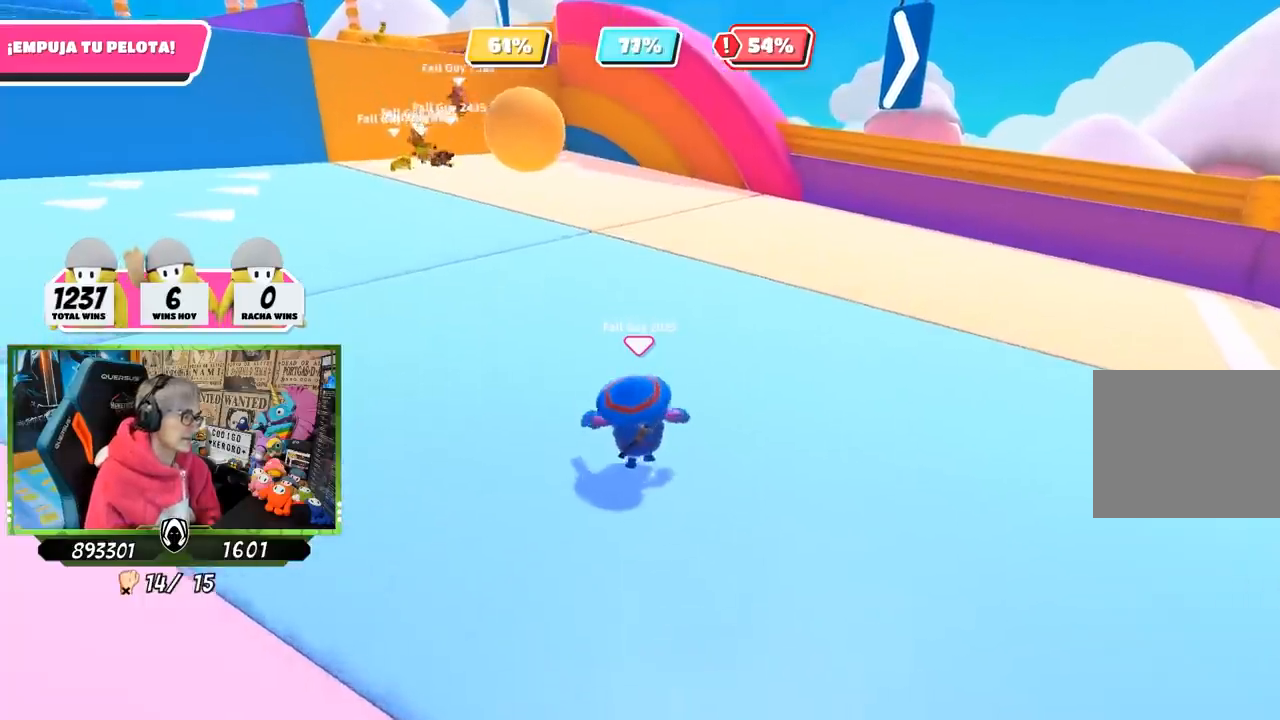
{"buttons": [], "left_stick": "center", "right_stick": "center", "events": [[83, "left_stick", "up-right"], [333, "left_stick", "center"]]}
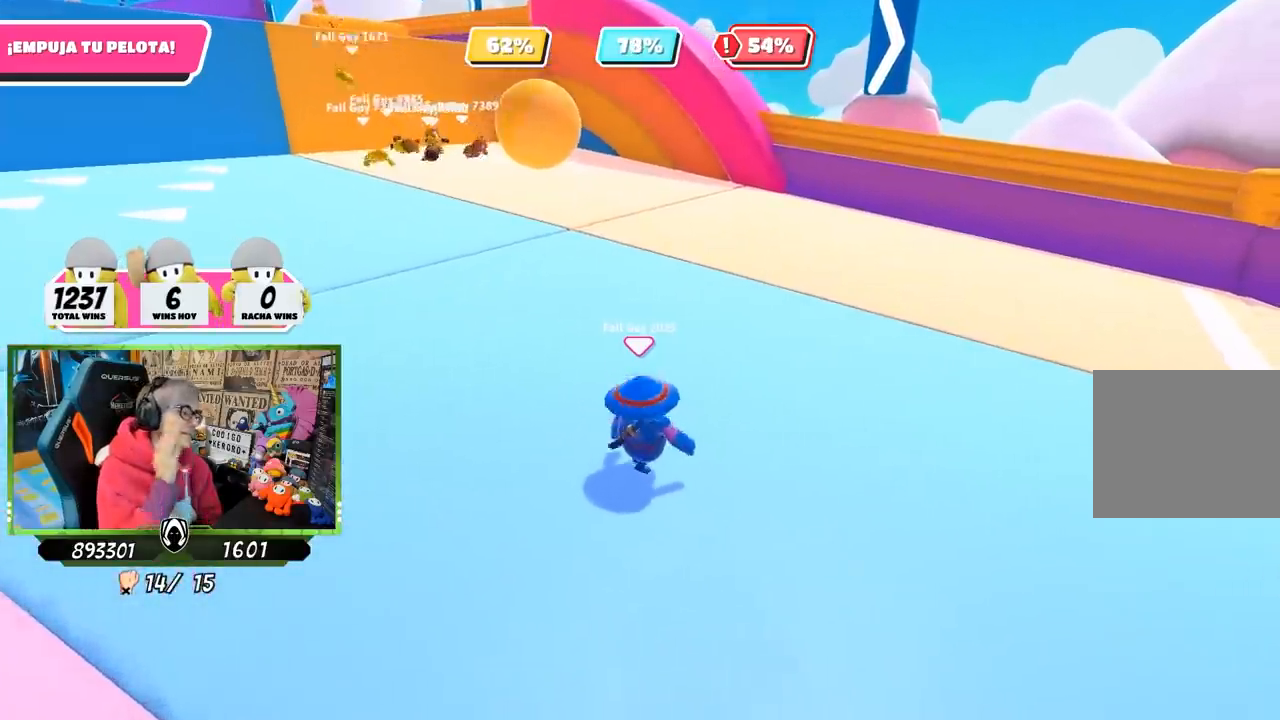
{"buttons": [], "left_stick": "center", "right_stick": "center", "events": []}
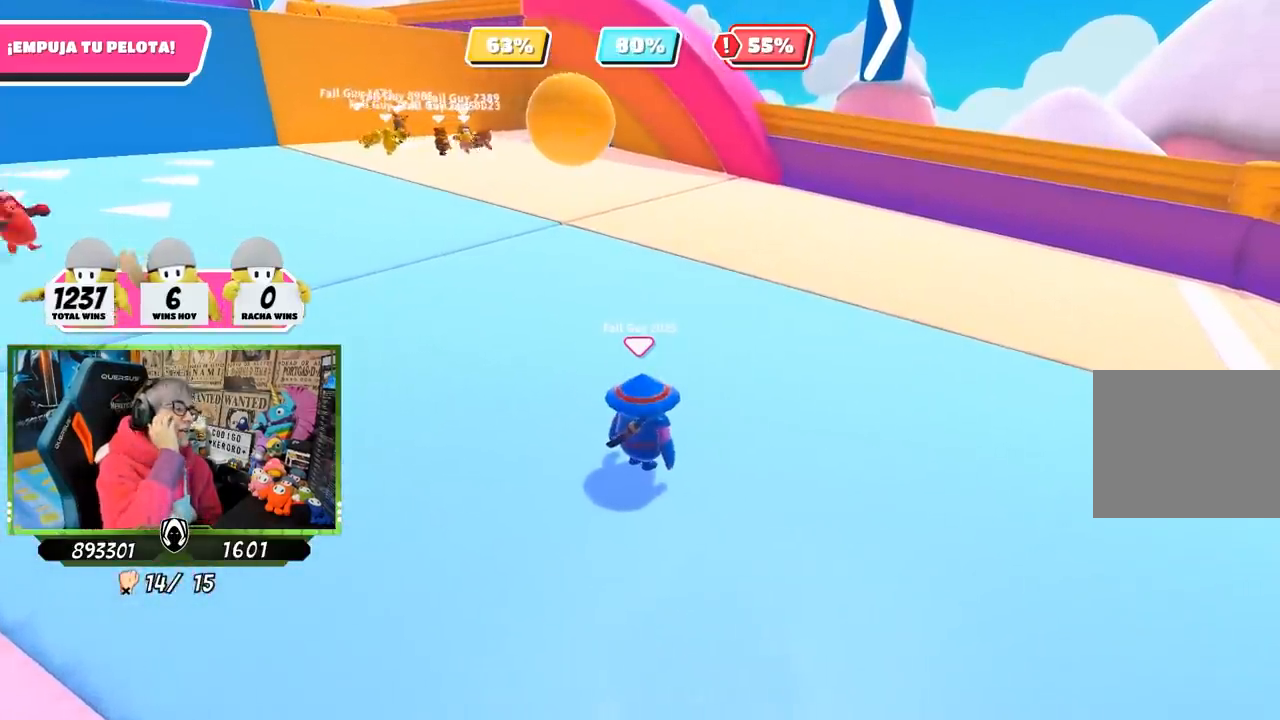
{"buttons": [], "left_stick": "center", "right_stick": "center", "events": []}
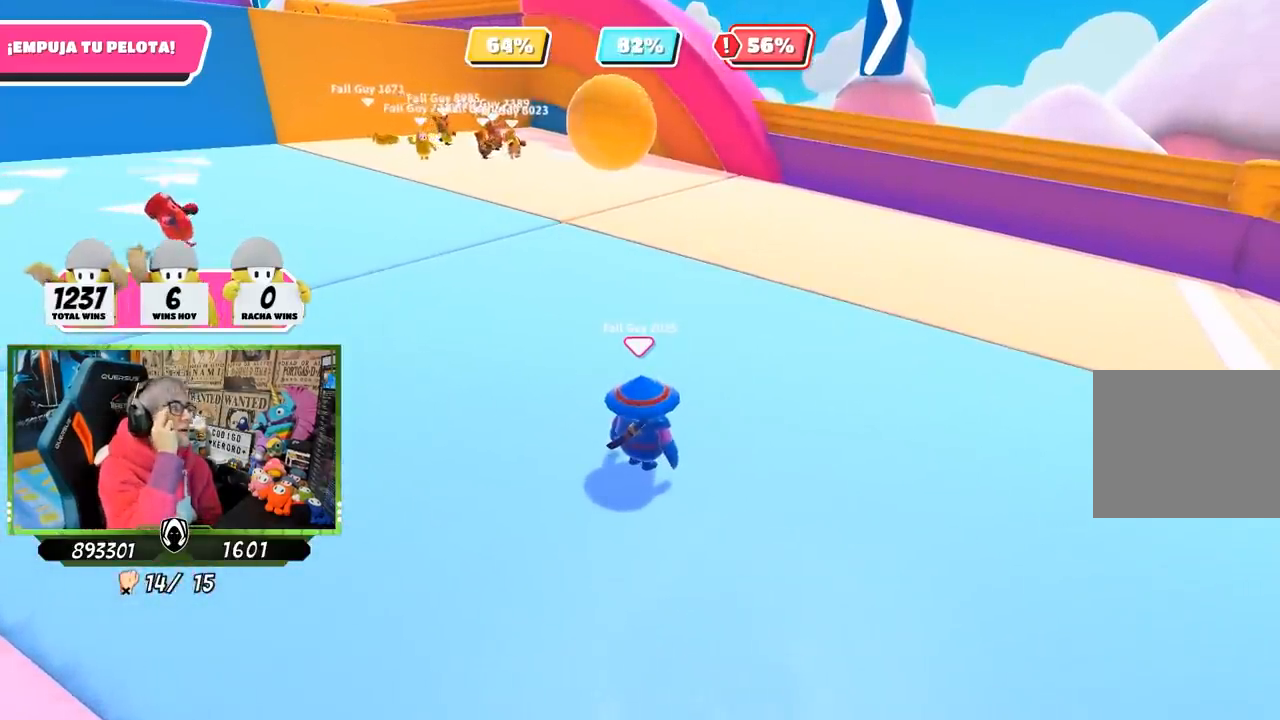
{"buttons": [], "left_stick": "center", "right_stick": "center", "events": []}
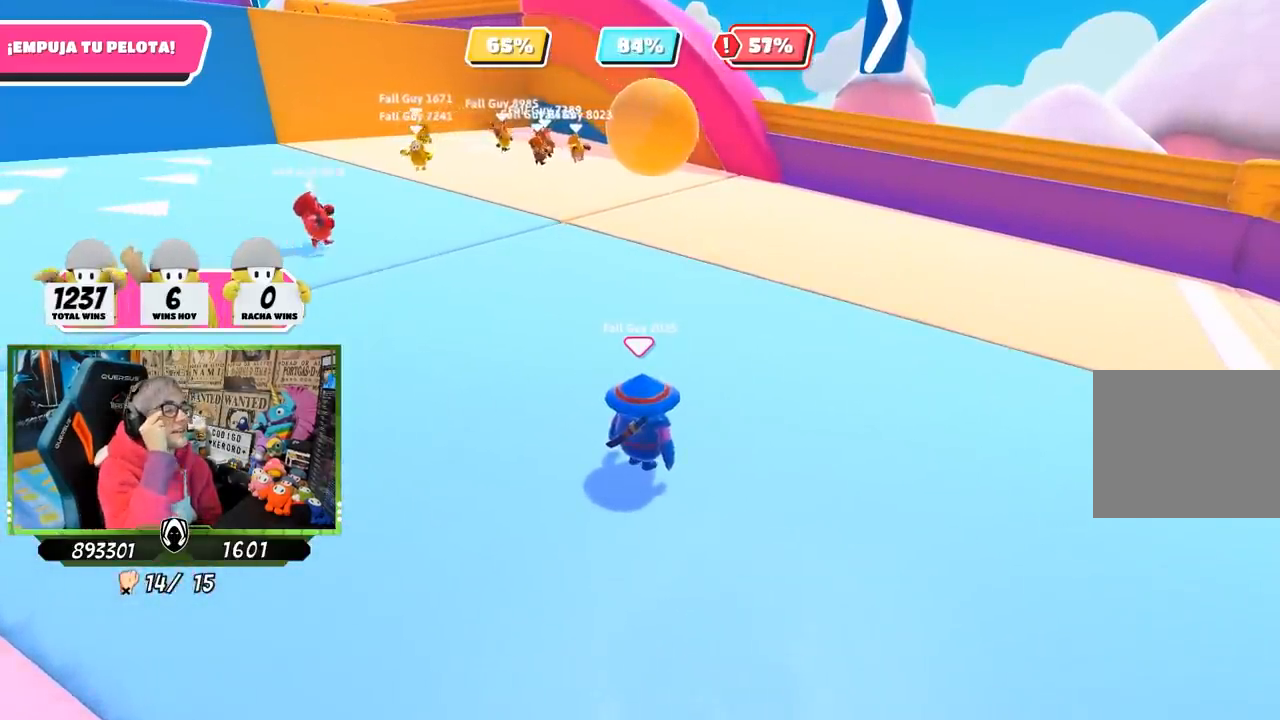
{"buttons": [], "left_stick": "center", "right_stick": "right", "events": [[83, "left_stick", "up-right"], [217, "left_stick", "center"], [417, "right_stick", "right"]]}
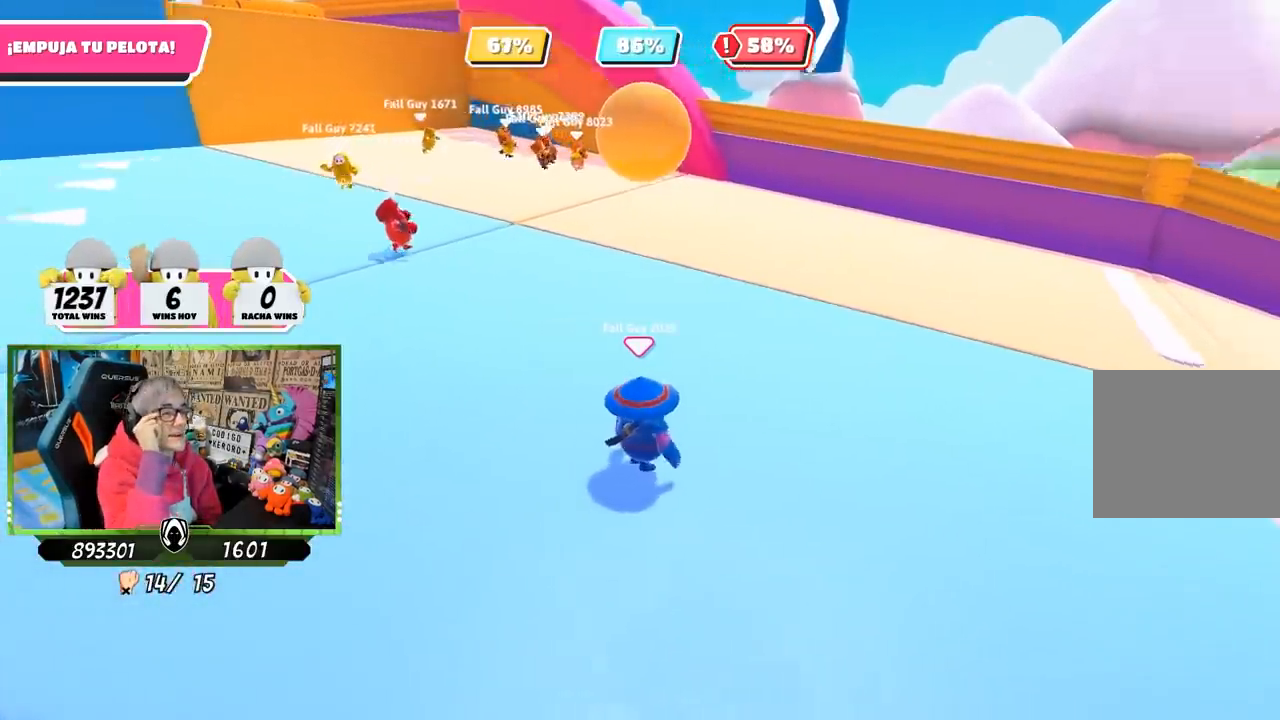
{"buttons": [], "left_stick": "center", "right_stick": "right", "events": []}
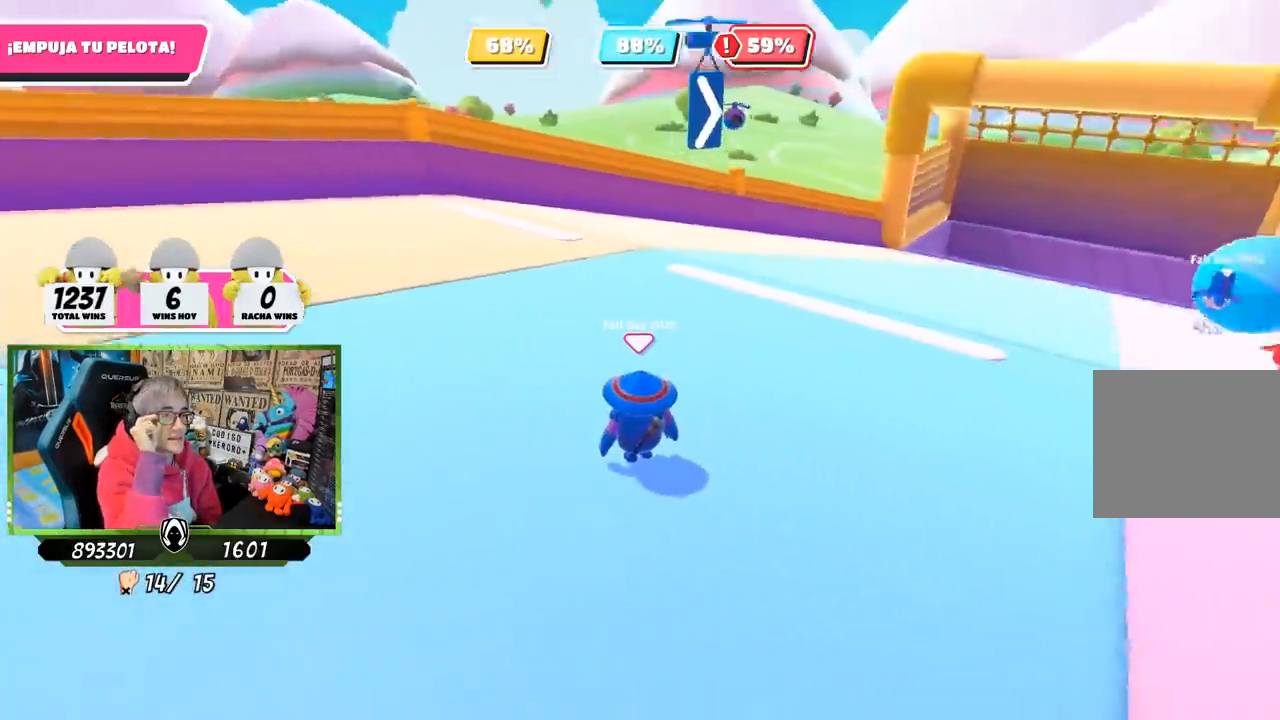
{"buttons": [], "left_stick": "center", "right_stick": "center", "events": [[117, "right_stick", "center"]]}
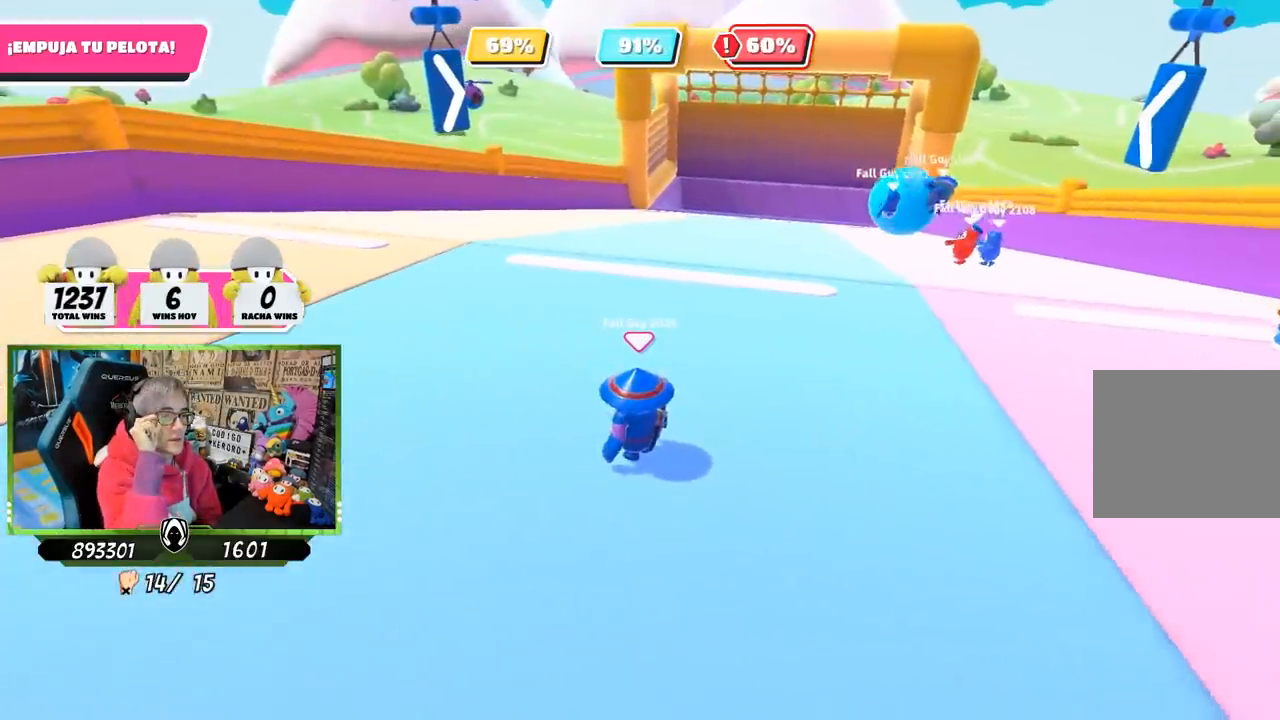
{"buttons": [], "left_stick": "center", "right_stick": "center", "events": []}
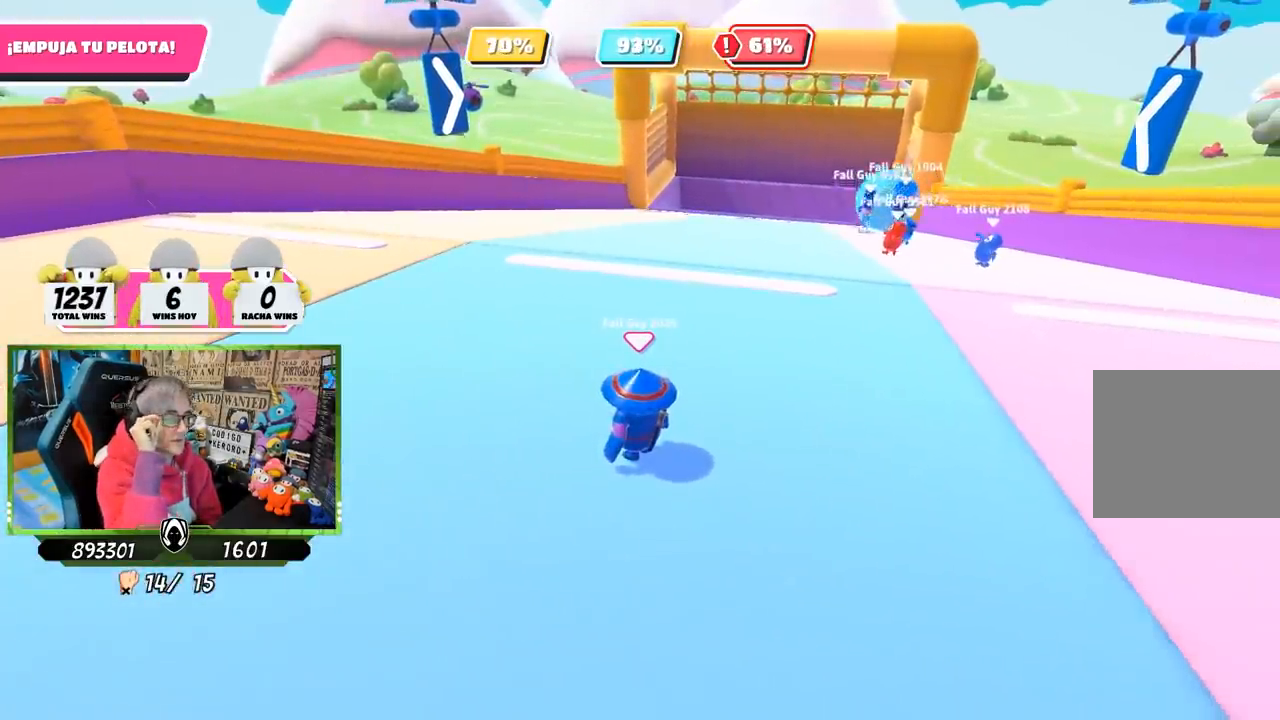
{"buttons": [], "left_stick": "center", "right_stick": "center", "events": []}
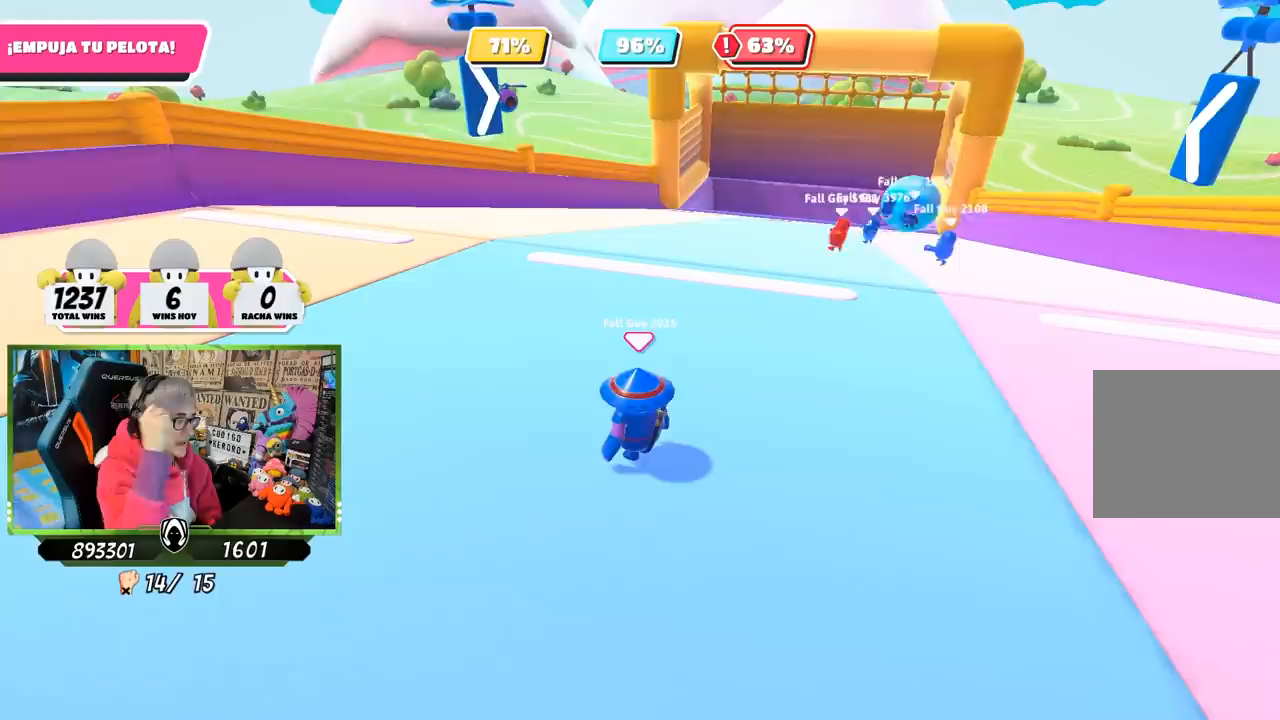
{"buttons": [], "left_stick": "center", "right_stick": "center", "events": []}
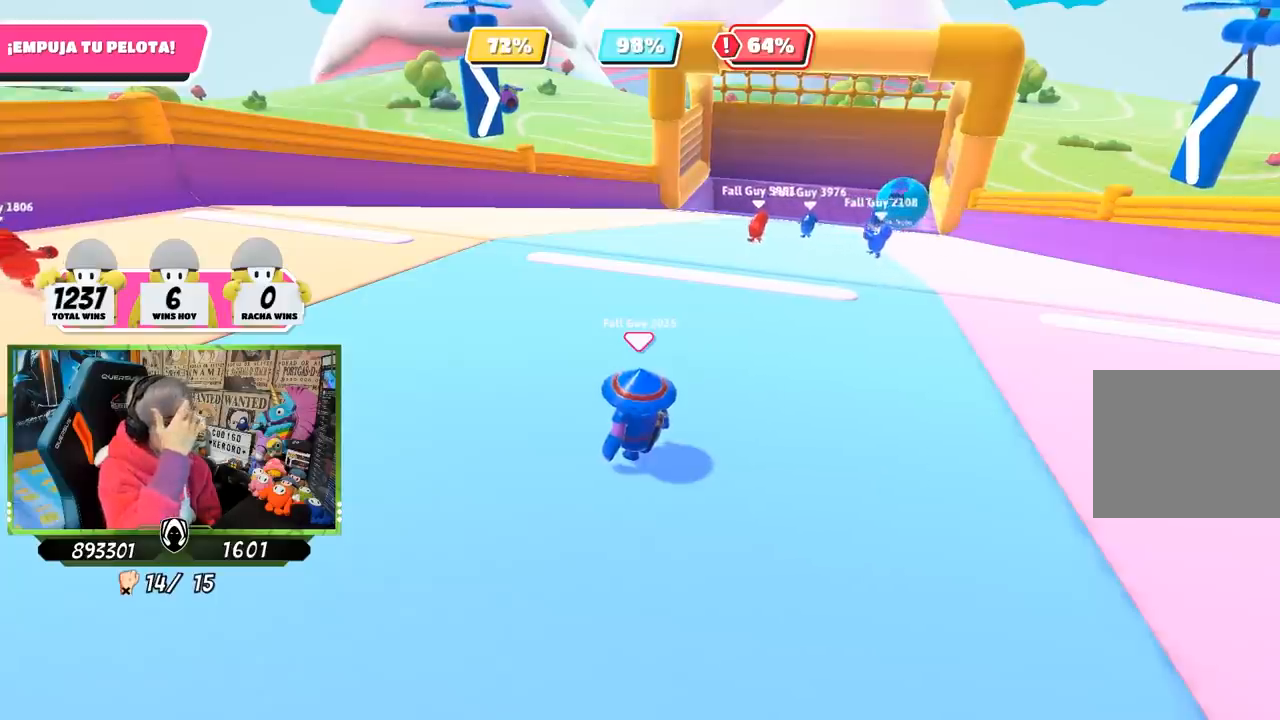
{"buttons": [], "left_stick": "center", "right_stick": "center", "events": []}
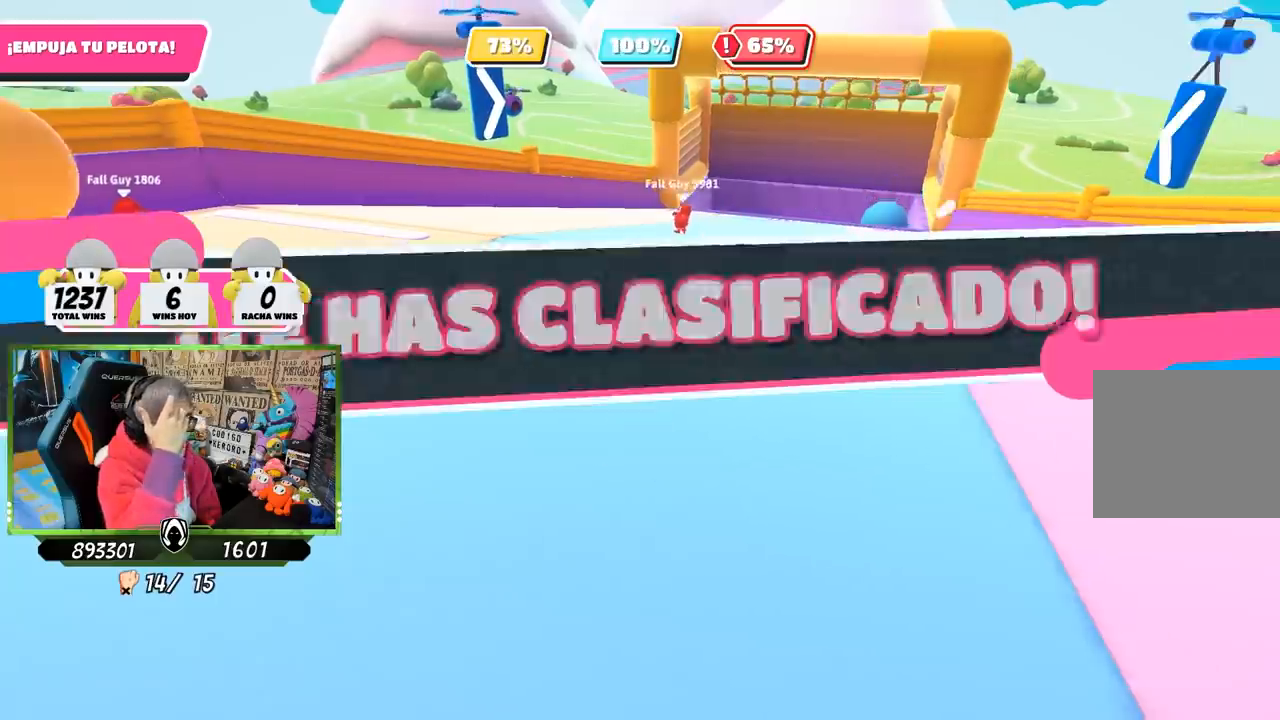
{"buttons": [], "left_stick": "center", "right_stick": "center", "events": []}
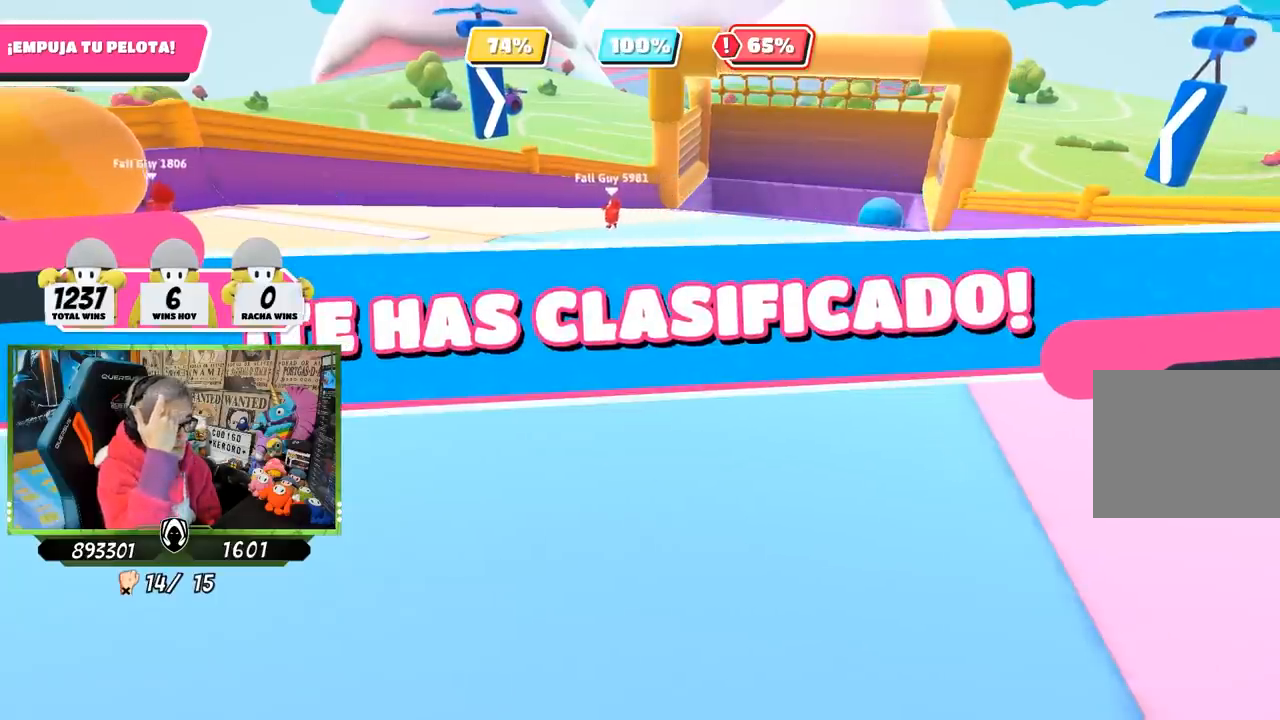
{"buttons": [], "left_stick": "center", "right_stick": "center", "events": []}
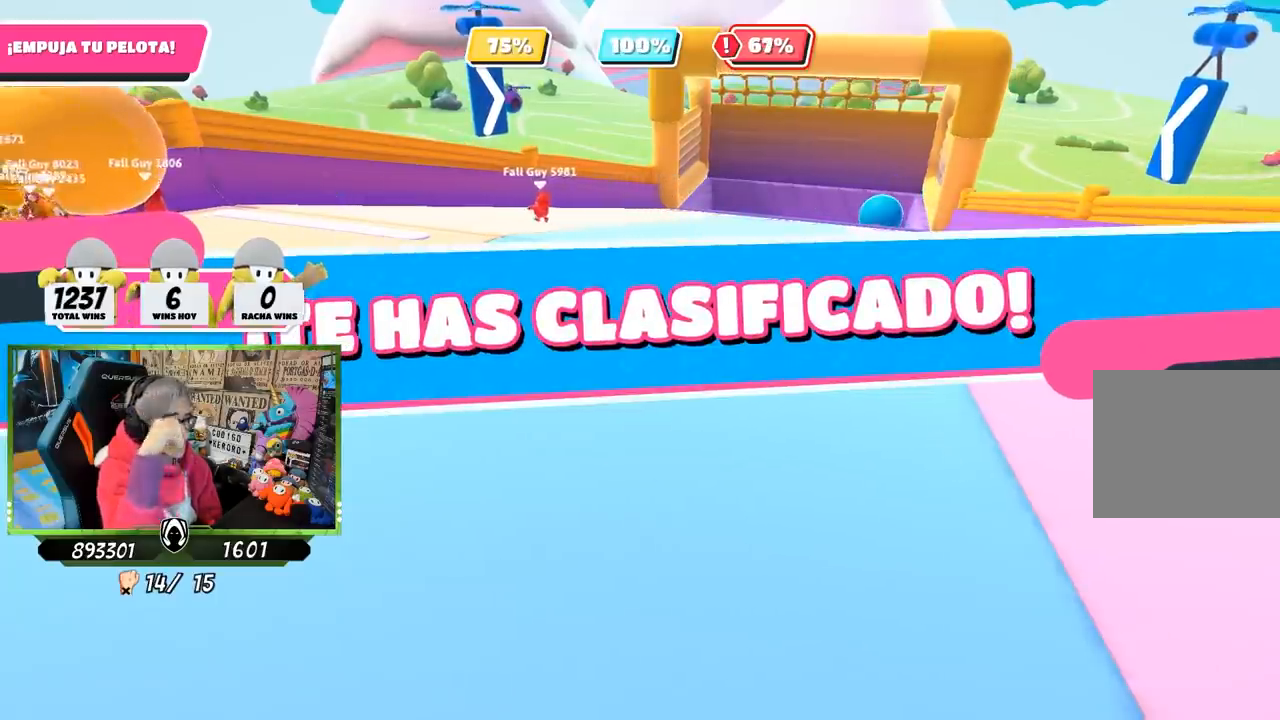
{"buttons": [], "left_stick": "center", "right_stick": "center", "events": []}
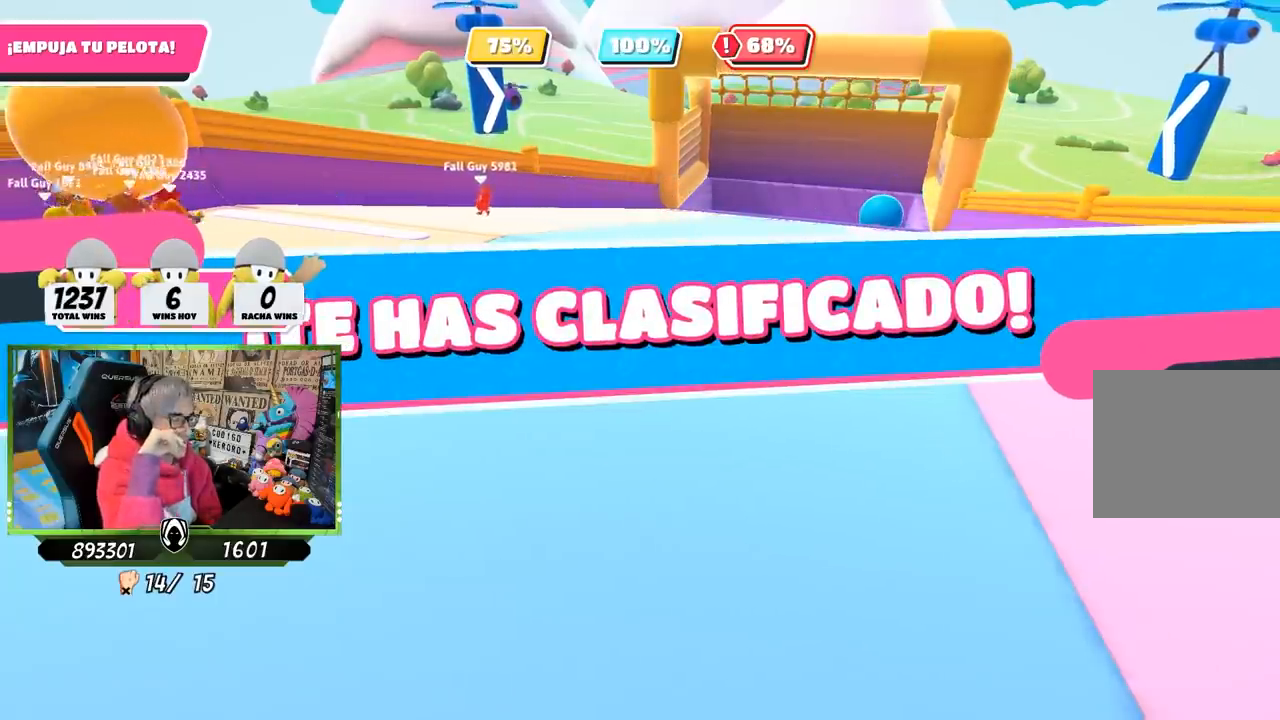
{"buttons": [], "left_stick": "center", "right_stick": "center", "events": []}
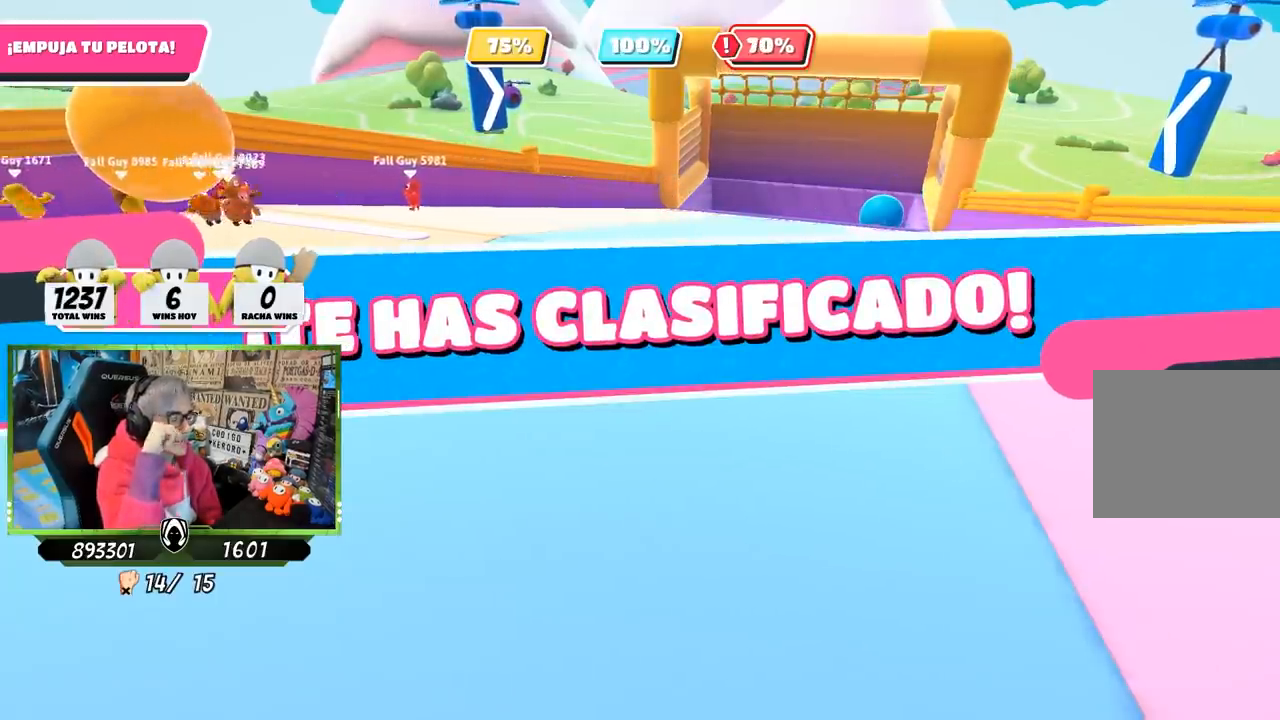
{"buttons": [], "left_stick": "center", "right_stick": "center", "events": []}
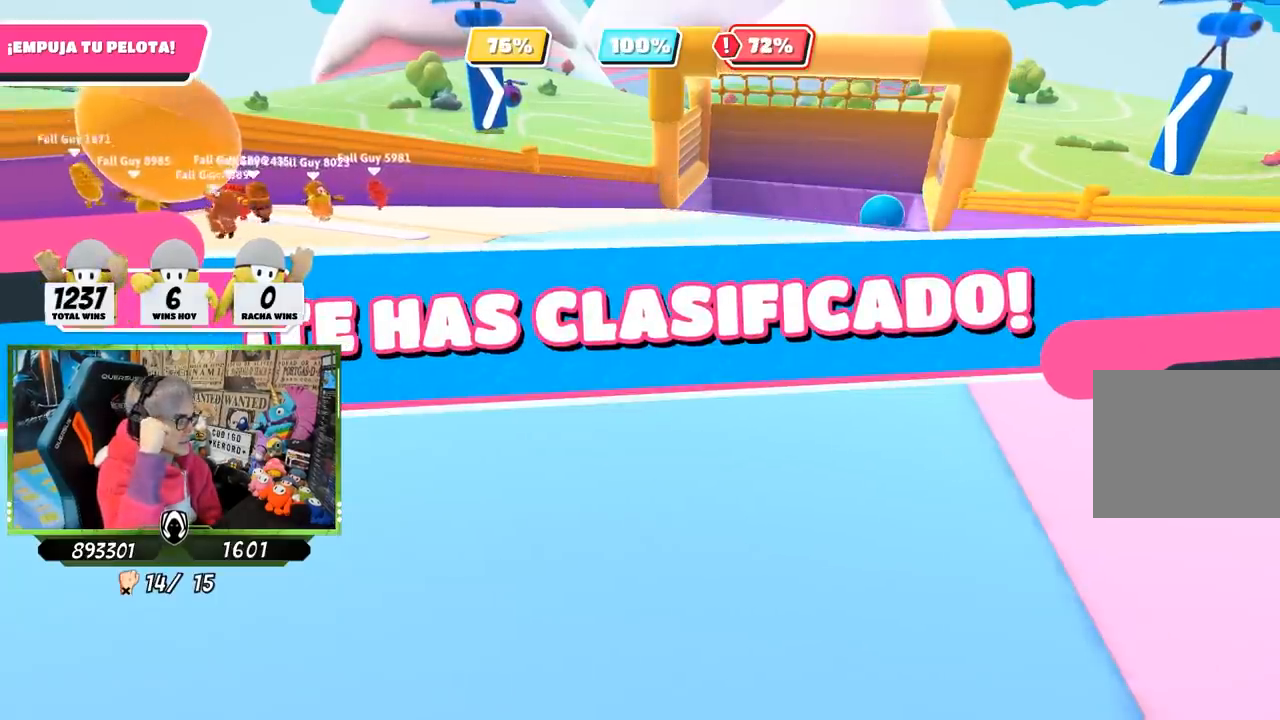
{"buttons": [], "left_stick": "center", "right_stick": "center", "events": []}
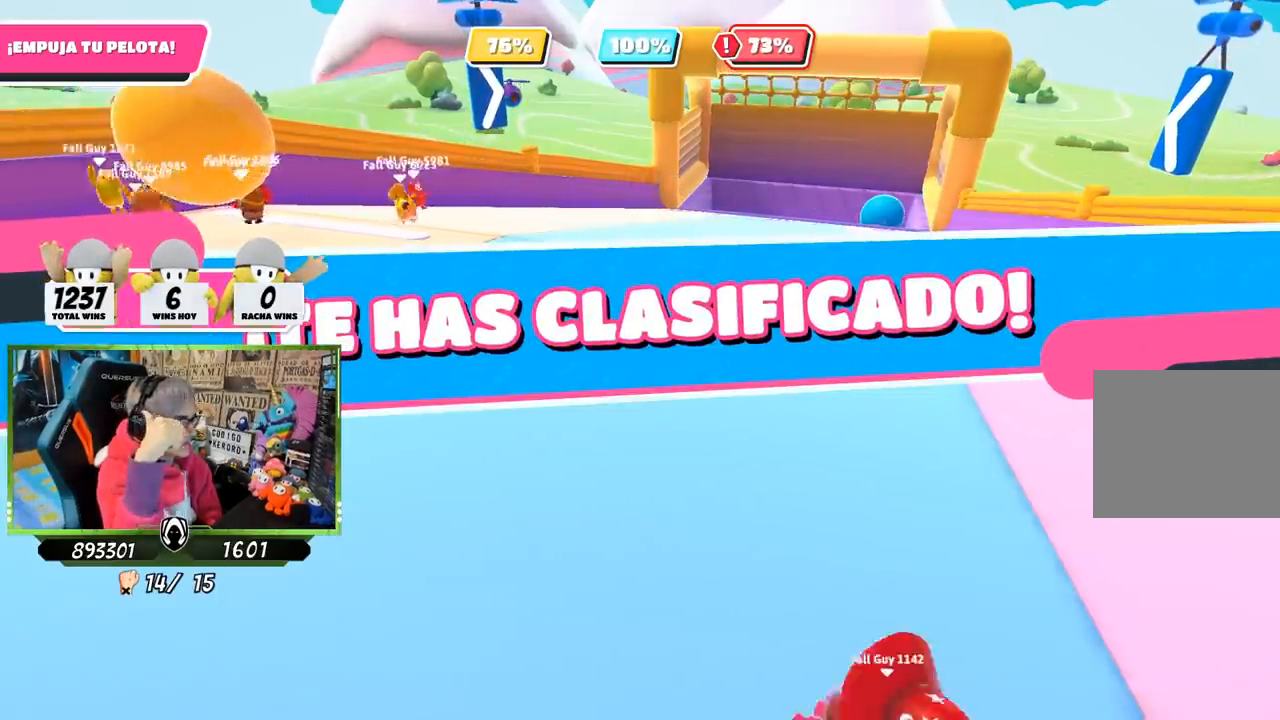
{"buttons": ["R1"], "left_stick": "center", "right_stick": "center", "events": [[467, "R1", "down"]]}
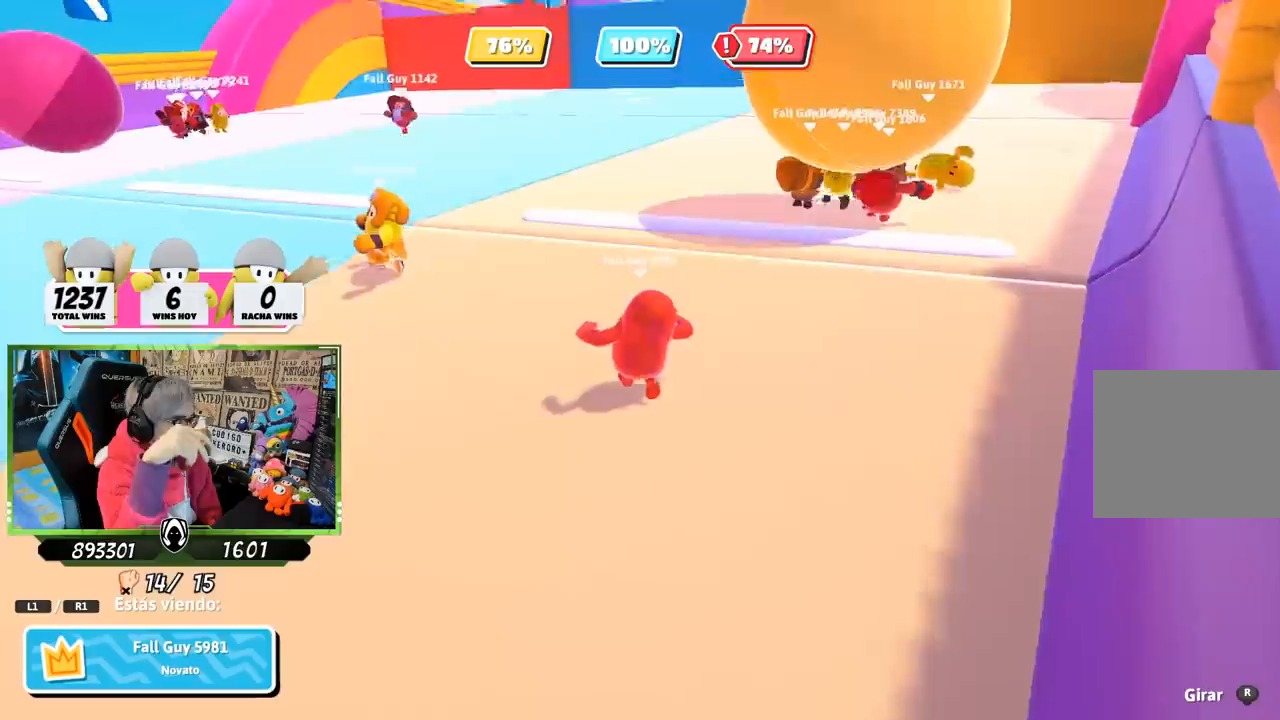
{"buttons": [], "left_stick": "center", "right_stick": "center", "events": [[200, "R1", "up"]]}
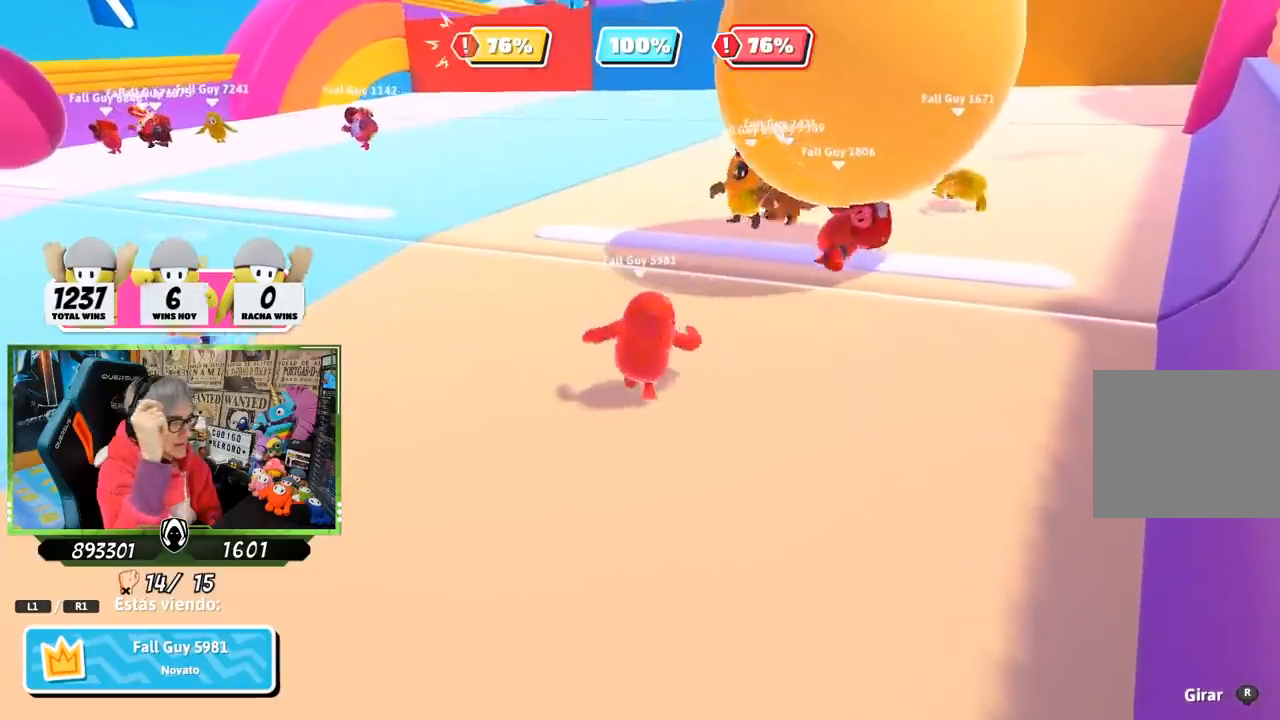
{"buttons": [], "left_stick": "center", "right_stick": "center", "events": []}
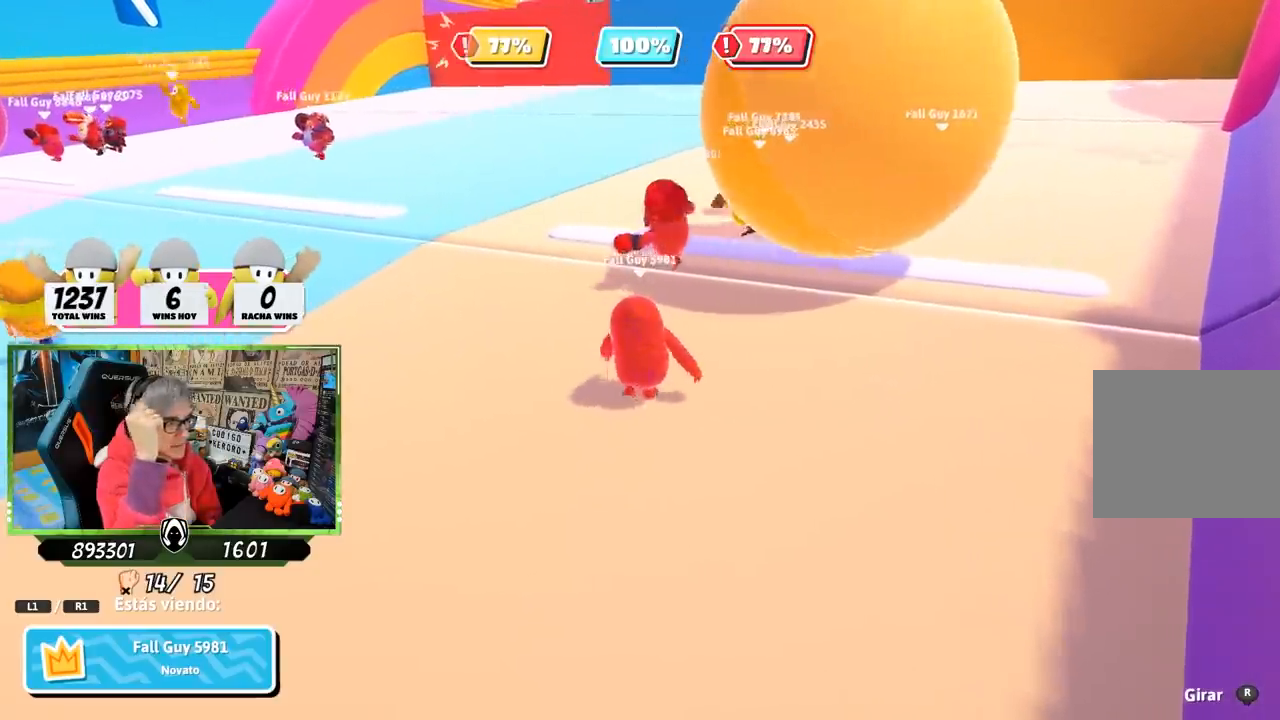
{"buttons": [], "left_stick": "center", "right_stick": "center", "events": []}
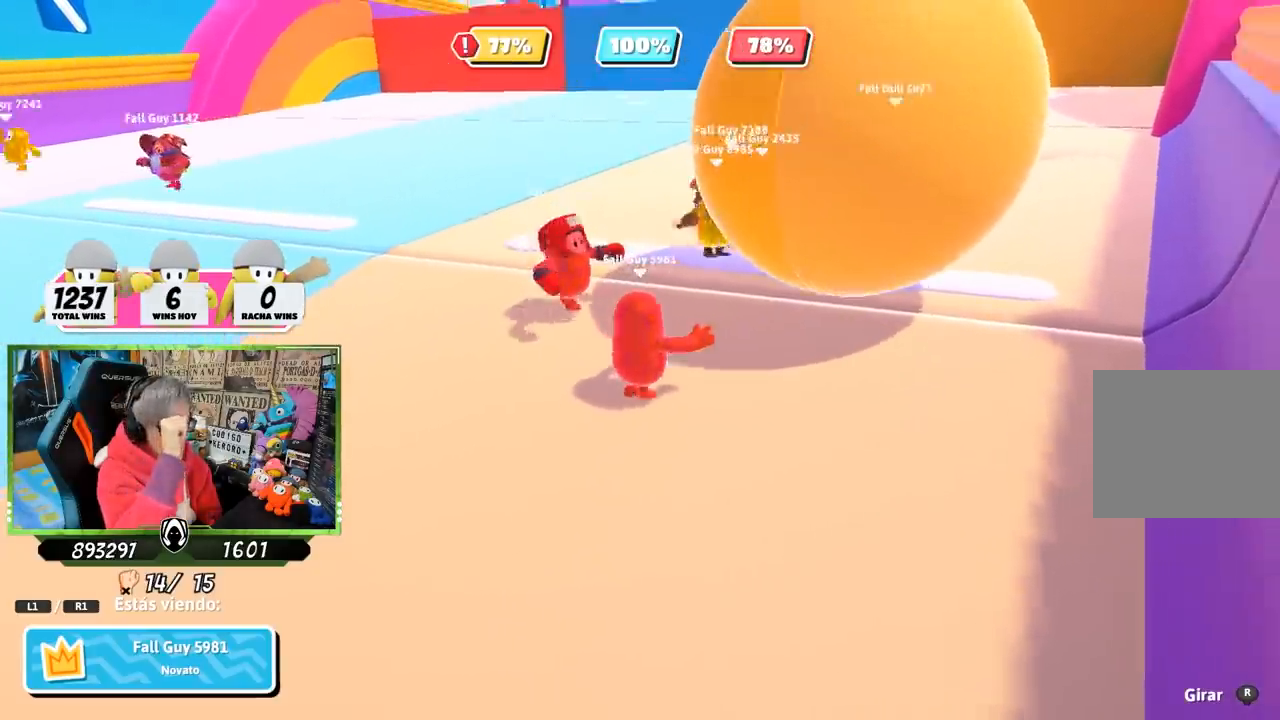
{"buttons": [], "left_stick": "center", "right_stick": "center", "events": [[133, "R1", "down"], [317, "R1", "up"]]}